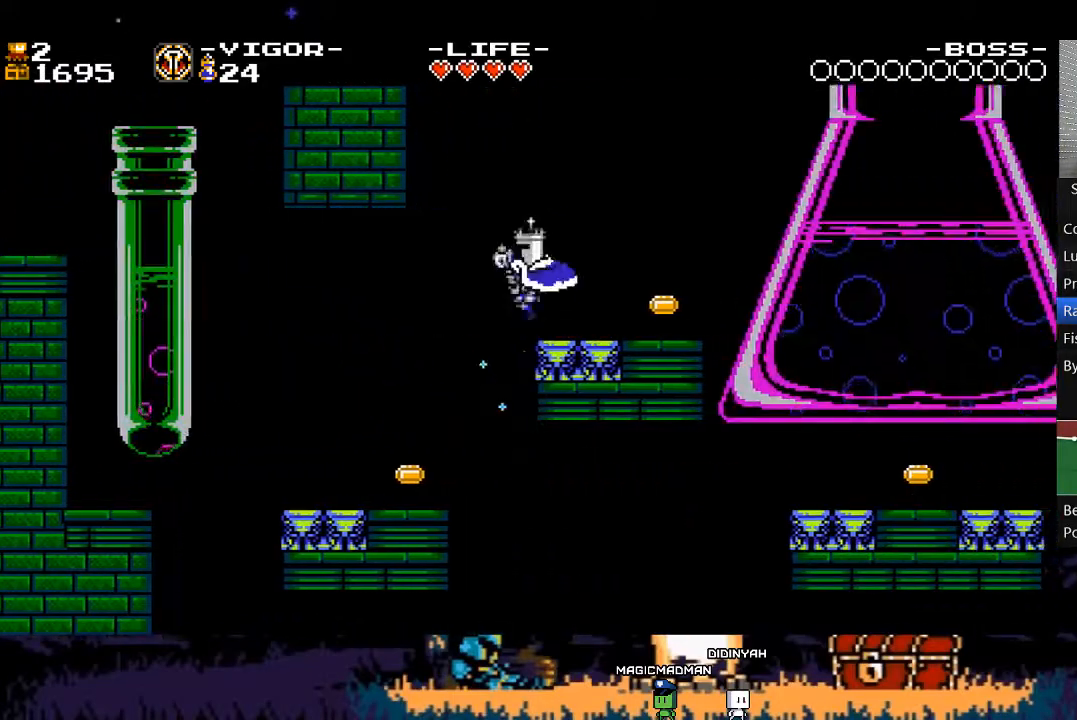
Gameplay with a controller (Xbox layout); each line is a JSON object with the inputs held at the frame after it. "events" lists button and stick changes between this image and that frame as [ms after this image, input, new state], when the widget could be followed in between. Not read: L3 R3 left_stick right_stick.
{"buttons": ["X", "DPAD_RIGHT"], "events": []}
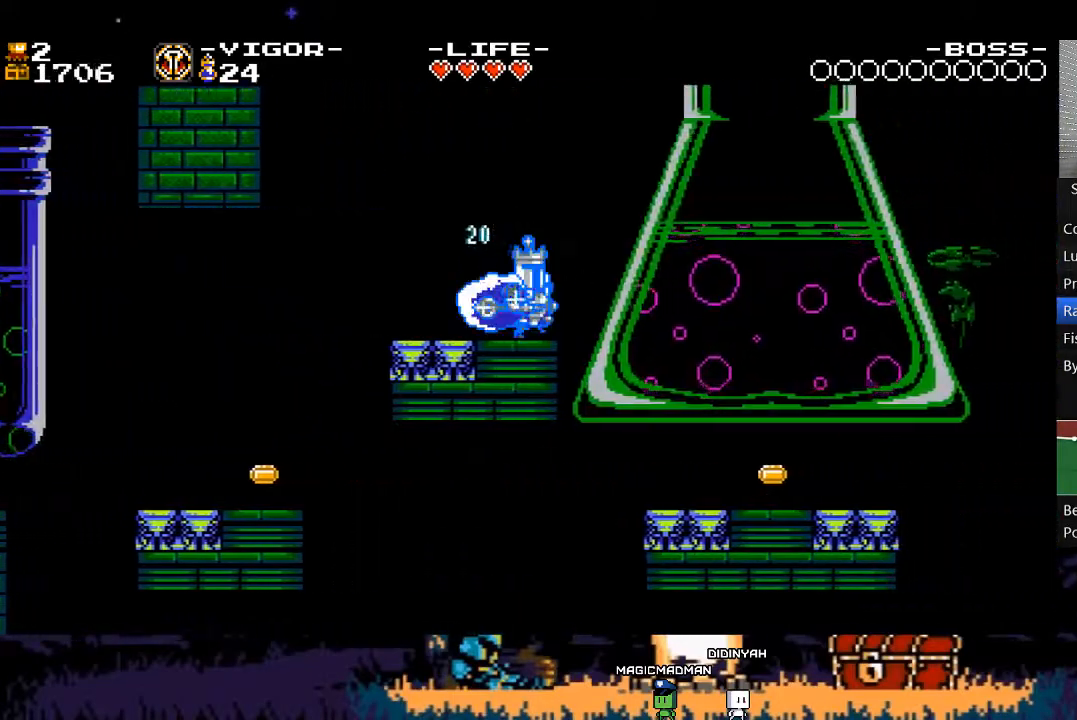
{"buttons": ["X", "DPAD_RIGHT"], "events": [[367, "X", "up"], [433, "X", "down"]]}
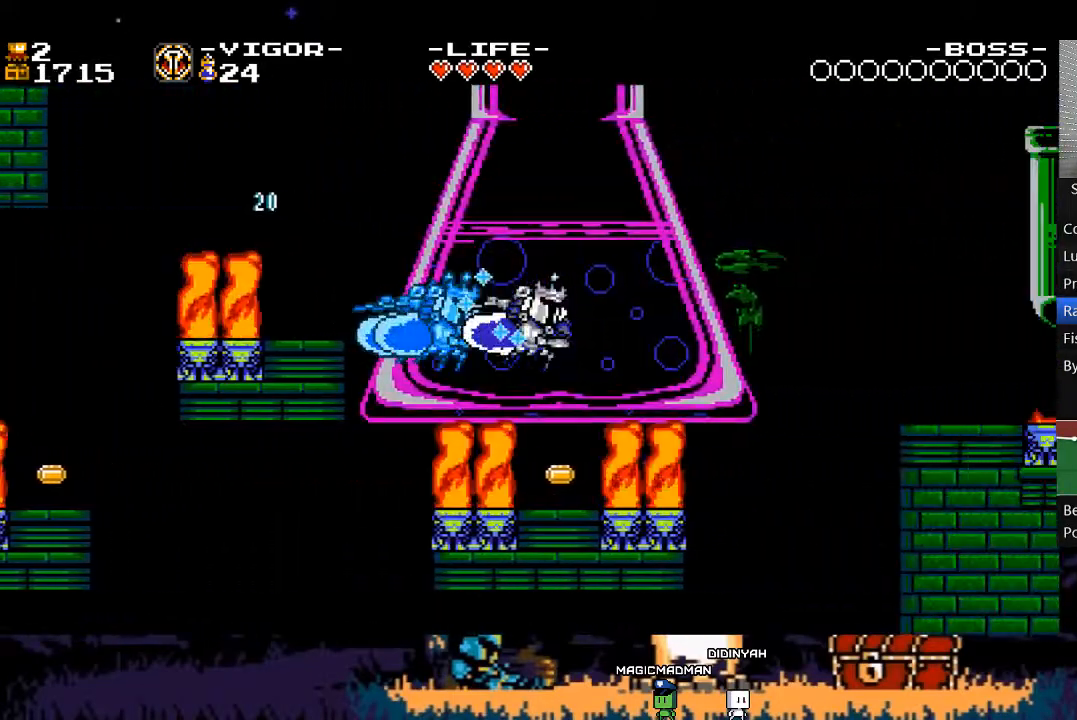
{"buttons": ["X", "DPAD_RIGHT"], "events": []}
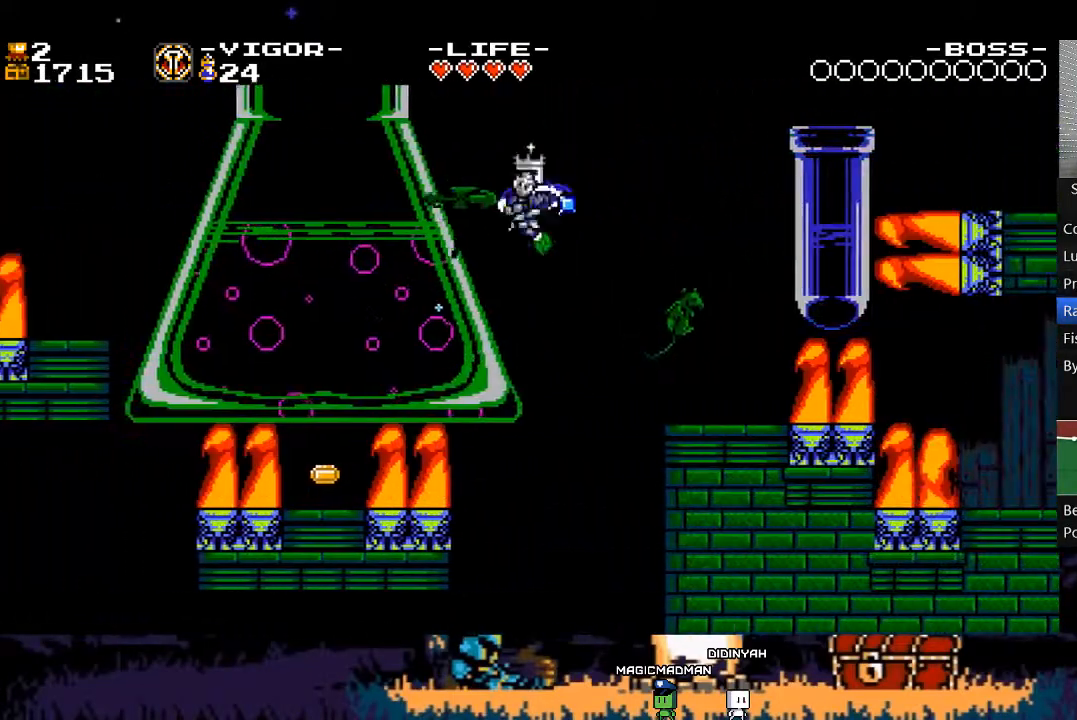
{"buttons": ["DPAD_UP"], "events": [[317, "DPAD_RIGHT", "up"], [317, "DPAD_UP", "down"], [500, "X", "up"]]}
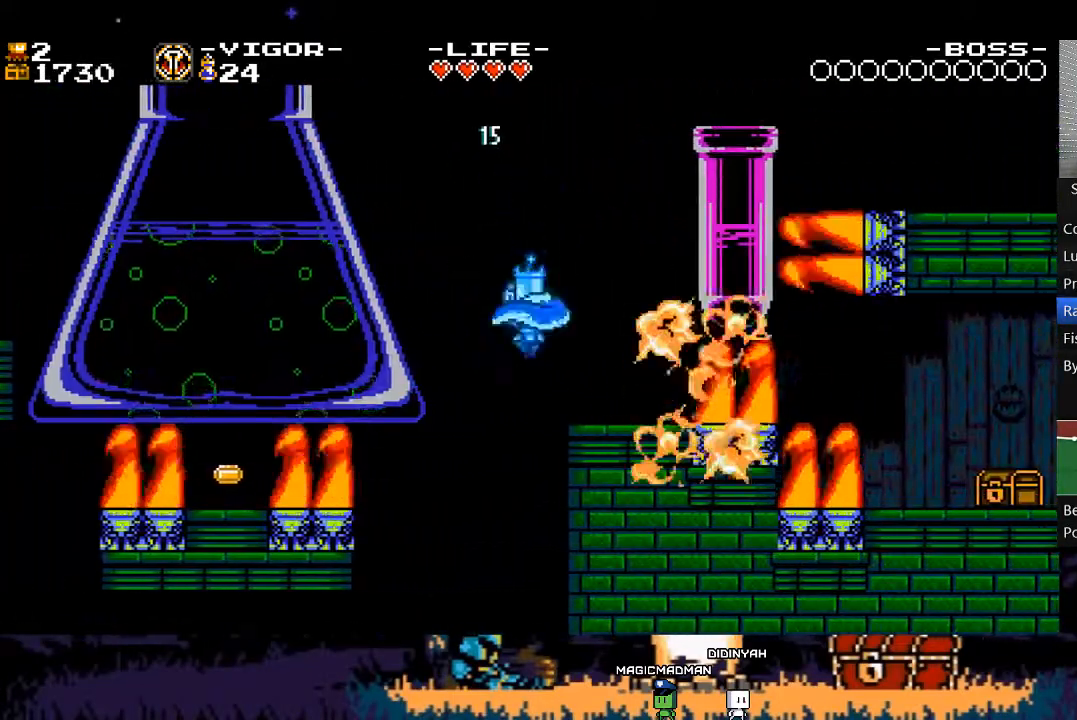
{"buttons": ["L2", "DPAD_RIGHT"], "events": [[83, "DPAD_UP", "up"], [200, "DPAD_RIGHT", "down"], [200, "L2", "down"], [400, "DPAD_RIGHT", "up"], [500, "DPAD_RIGHT", "down"]]}
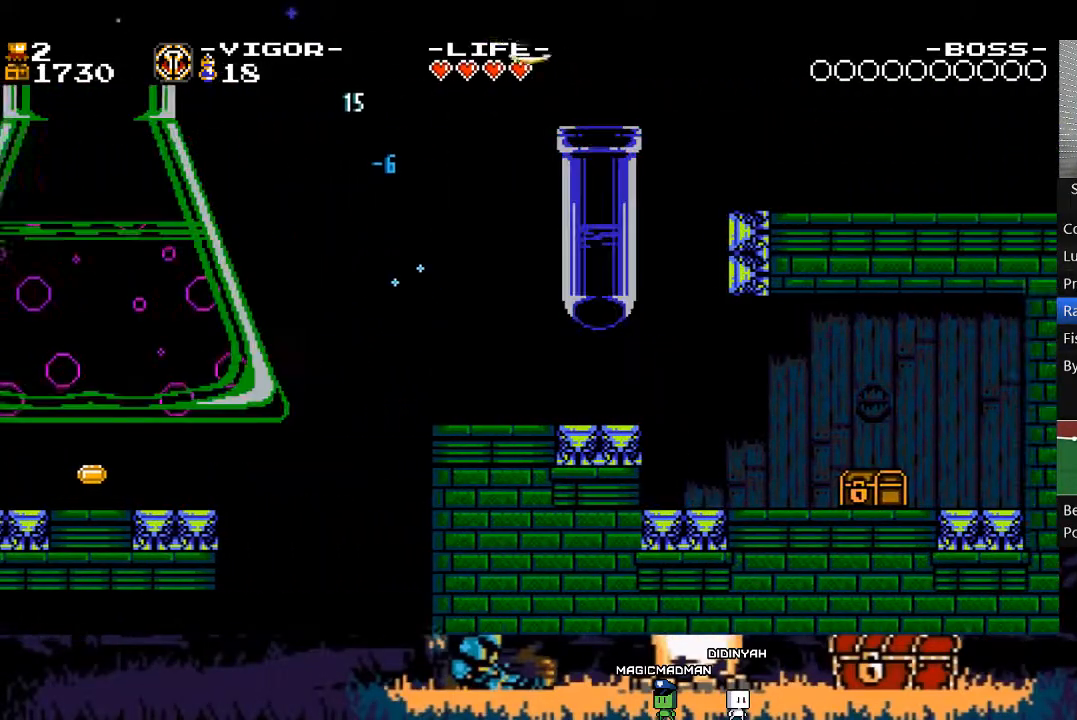
{"buttons": ["L2", "DPAD_RIGHT"], "events": [[133, "DPAD_RIGHT", "up"], [267, "DPAD_RIGHT", "down"], [400, "DPAD_RIGHT", "up"], [500, "DPAD_RIGHT", "down"]]}
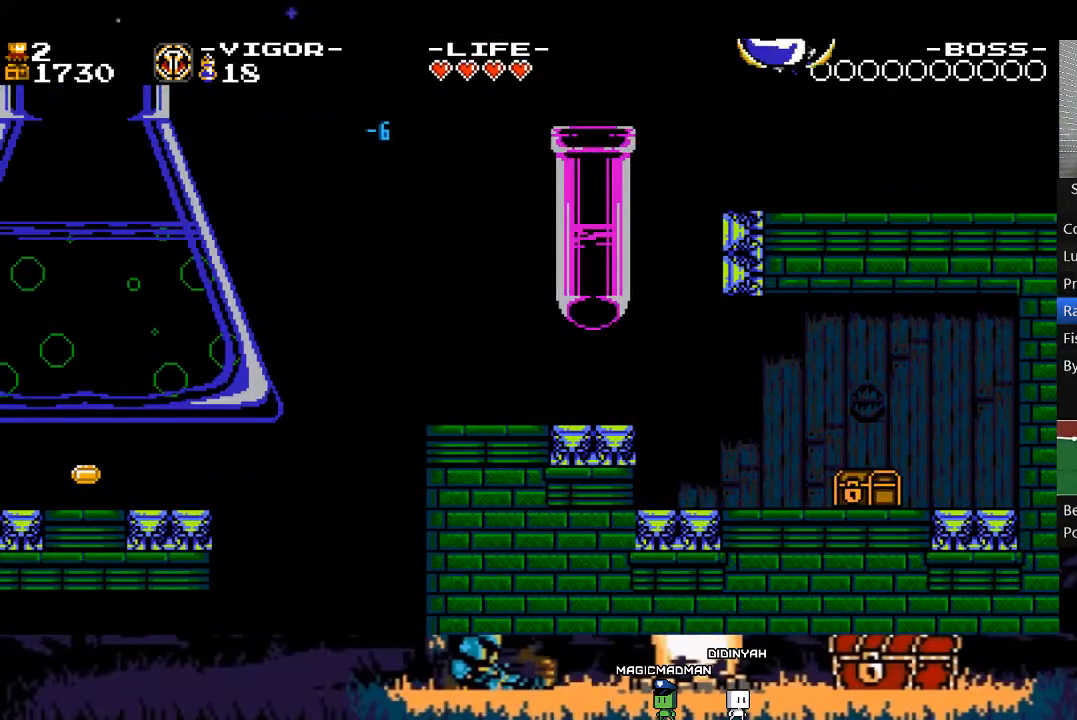
{"buttons": ["L2"], "events": [[167, "DPAD_RIGHT", "up"], [267, "DPAD_RIGHT", "down"], [433, "DPAD_RIGHT", "up"]]}
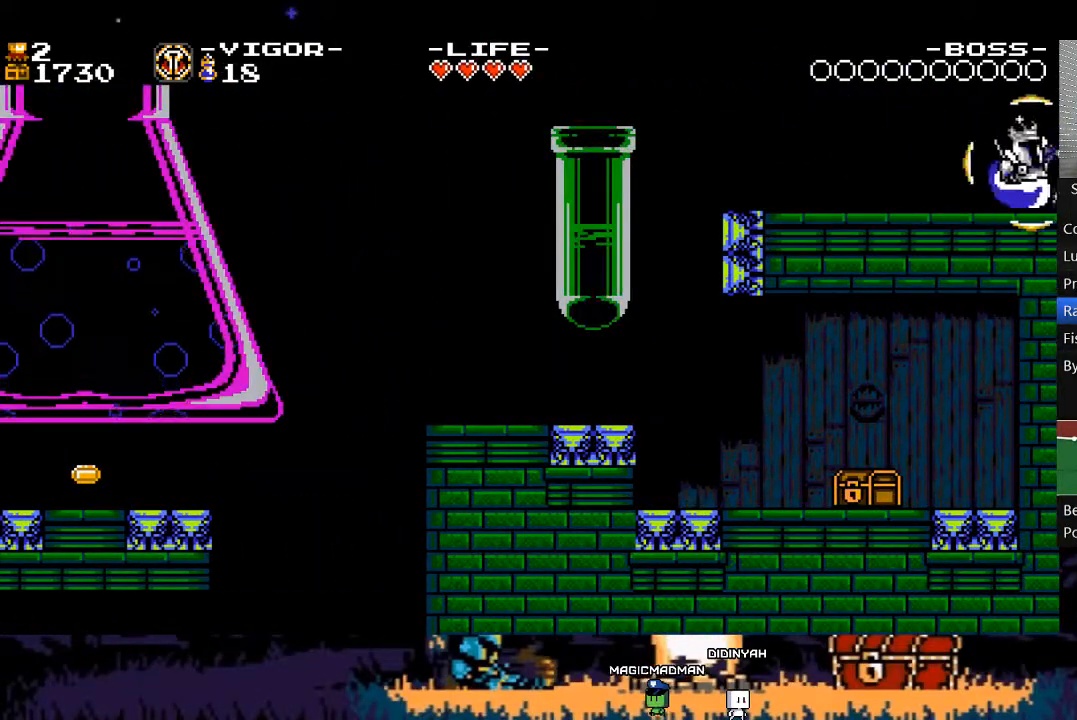
{"buttons": ["DPAD_RIGHT"], "events": [[33, "DPAD_RIGHT", "down"], [267, "DPAD_RIGHT", "up"], [267, "L2", "up"], [400, "DPAD_RIGHT", "down"]]}
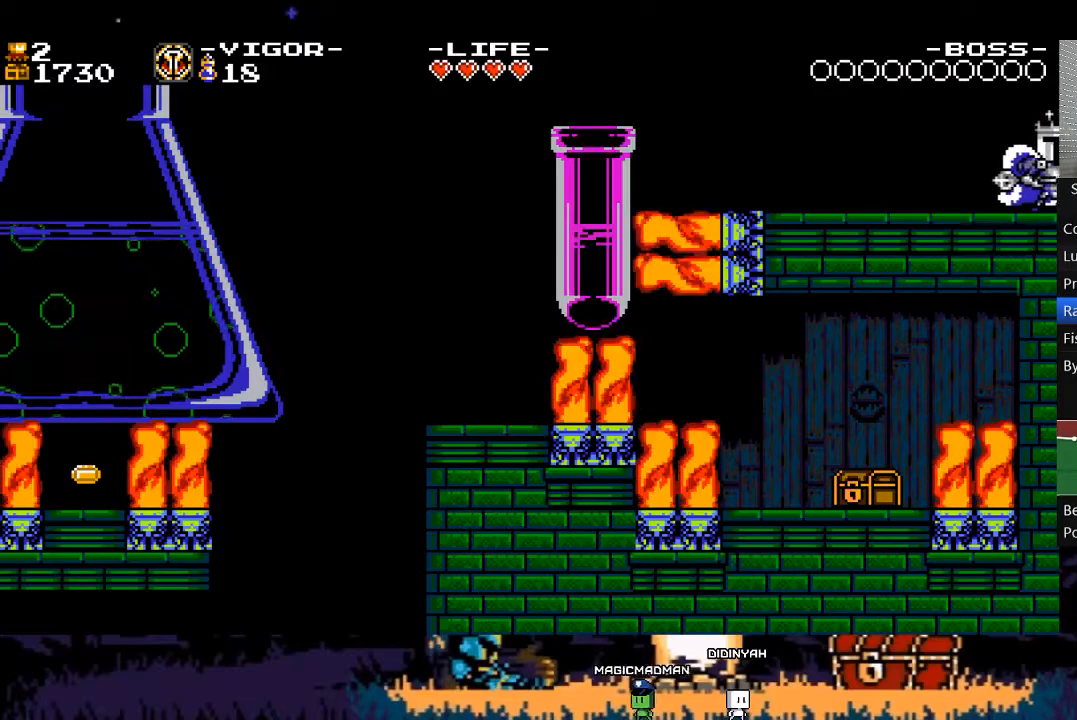
{"buttons": ["DPAD_RIGHT"], "events": []}
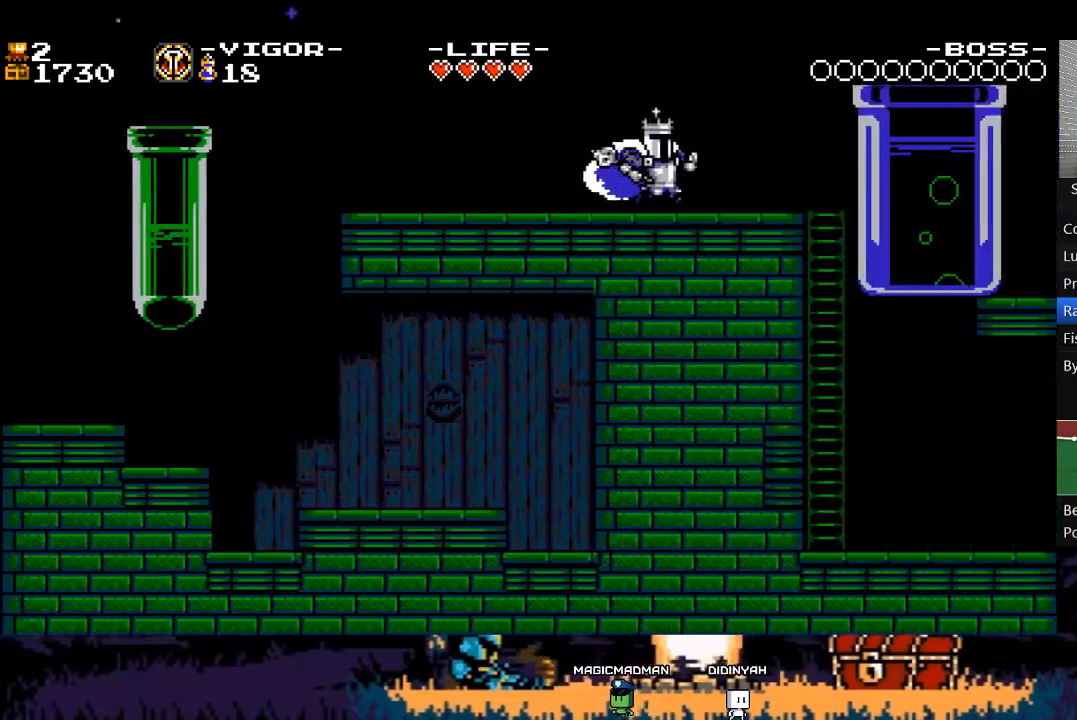
{"buttons": ["DPAD_RIGHT"], "events": []}
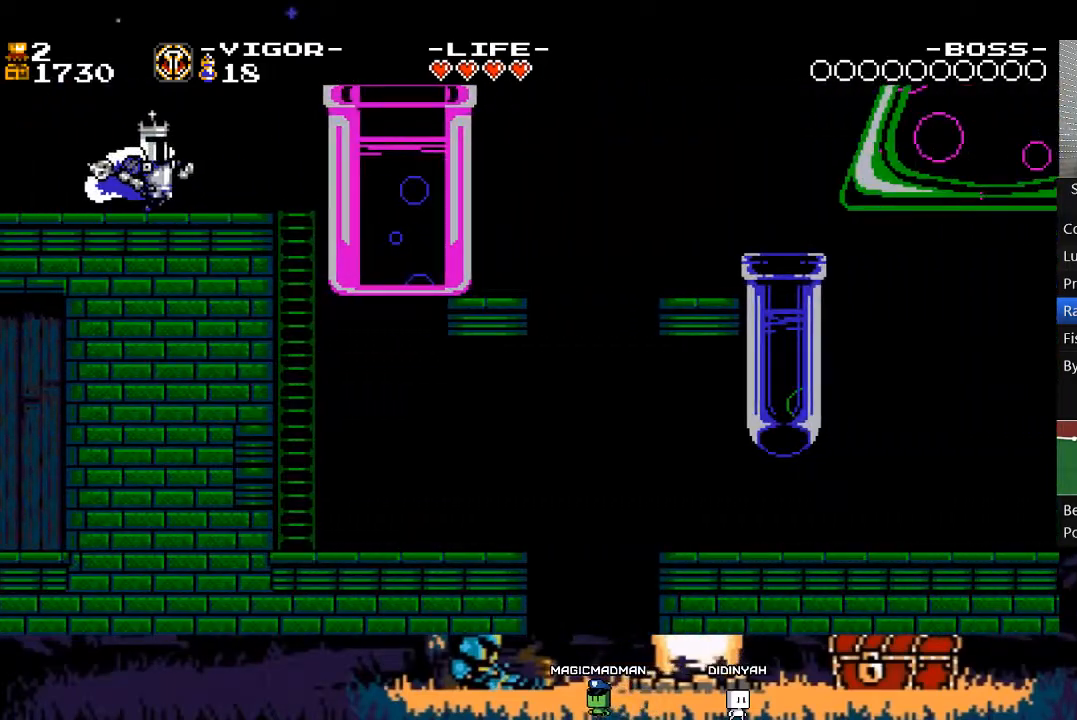
{"buttons": ["A", "X", "DPAD_RIGHT"], "events": [[100, "X", "down"], [333, "X", "up"], [433, "A", "down"], [433, "X", "down"]]}
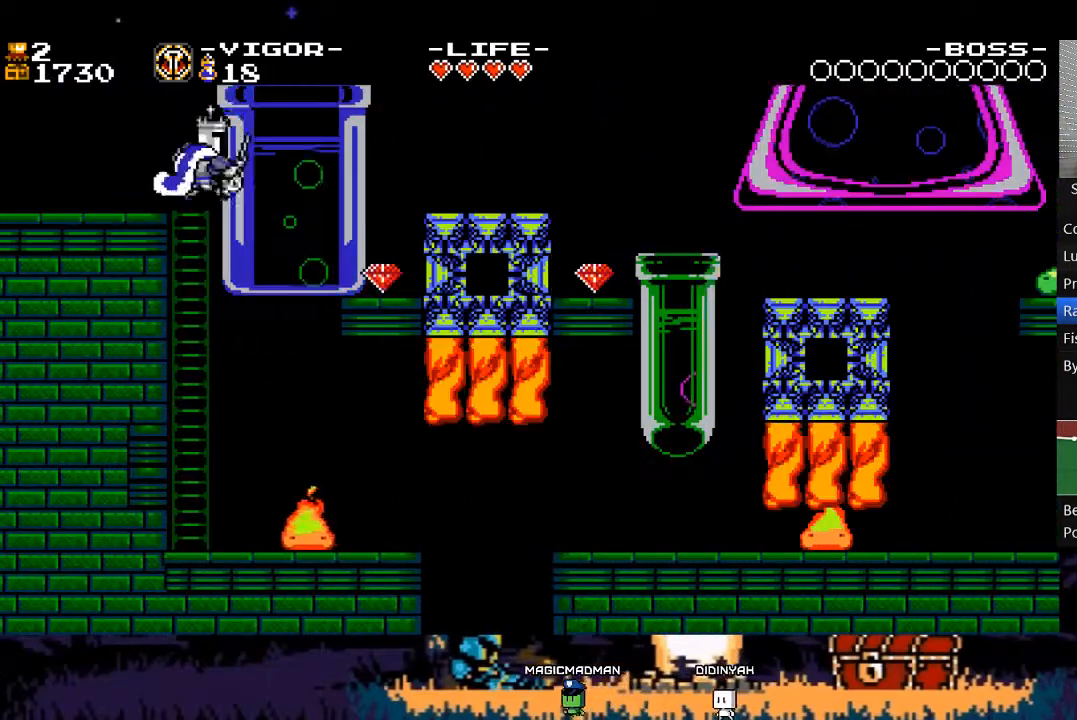
{"buttons": ["DPAD_RIGHT"], "events": [[167, "A", "up"], [200, "X", "up"], [300, "X", "down"], [467, "X", "up"]]}
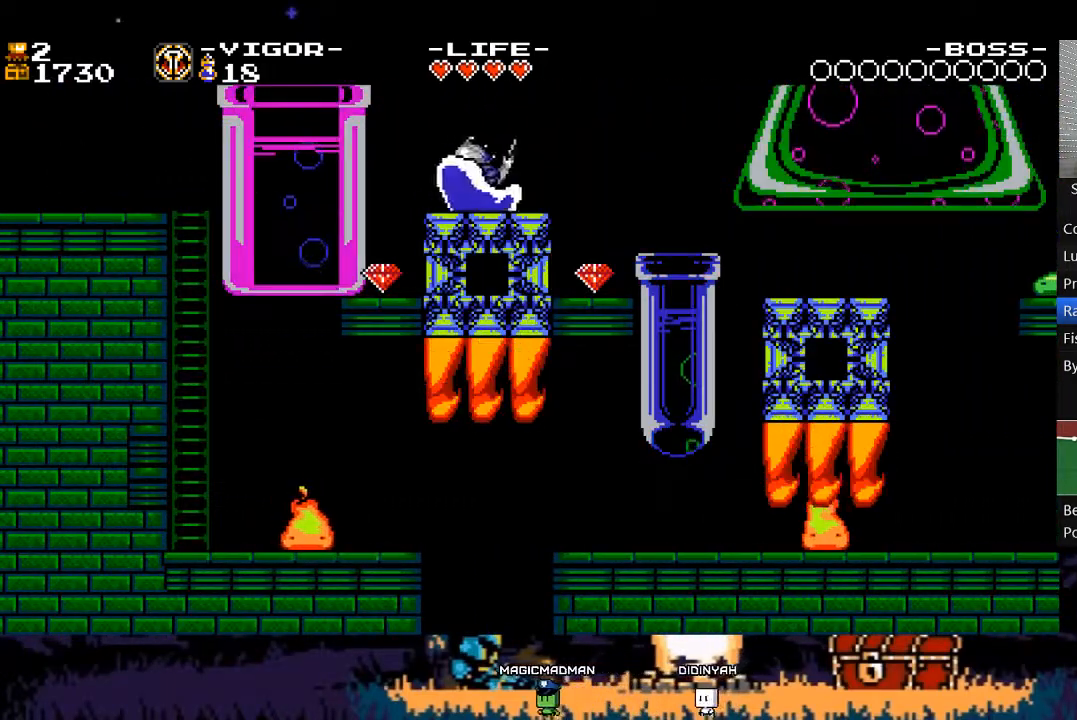
{"buttons": ["X", "DPAD_RIGHT"], "events": [[33, "A", "down"], [33, "X", "down"], [233, "A", "up"], [267, "X", "up"], [367, "X", "down"]]}
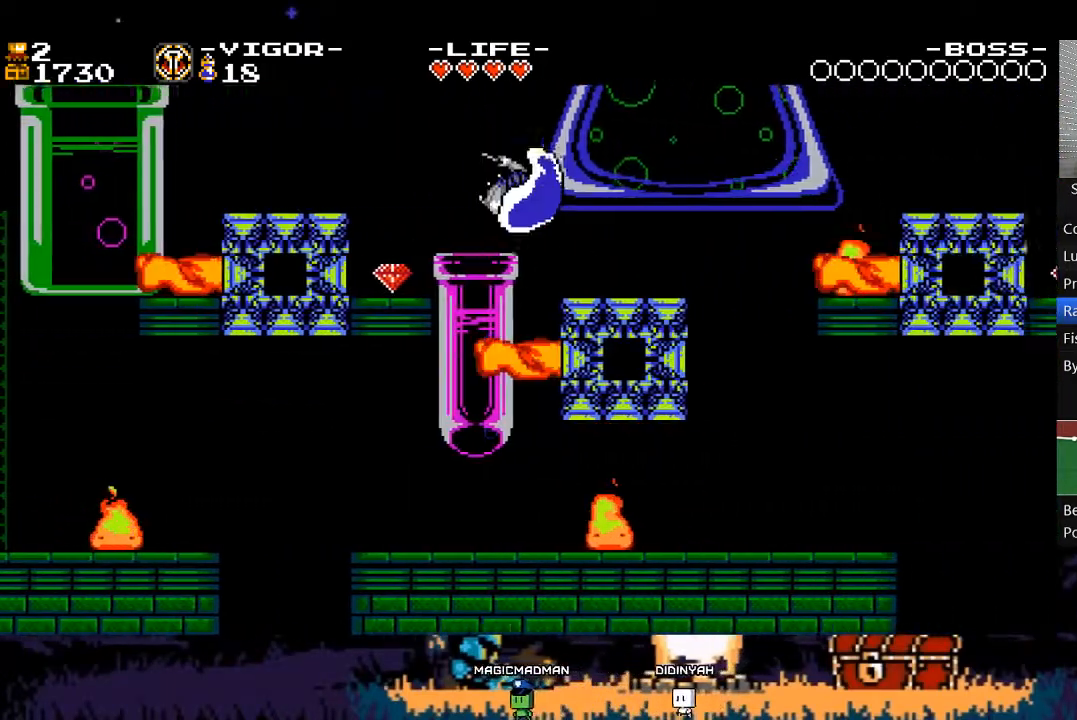
{"buttons": ["A", "X", "DPAD_RIGHT"], "events": [[100, "X", "up"], [200, "A", "down"], [500, "X", "down"]]}
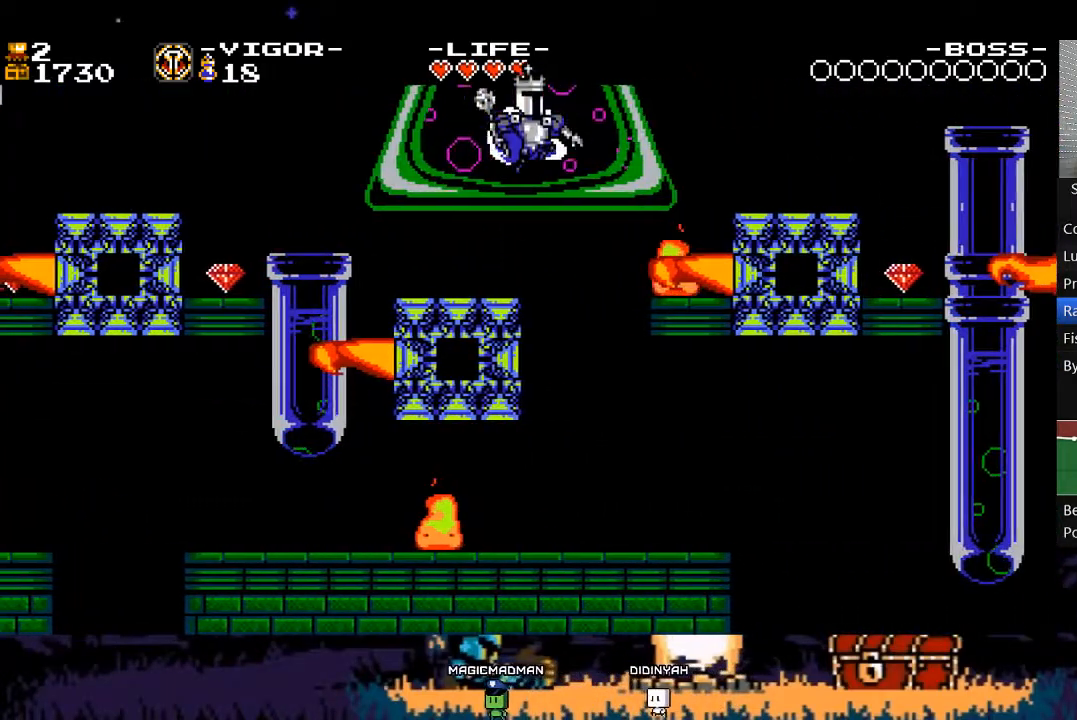
{"buttons": ["L2"], "events": [[133, "DPAD_RIGHT", "up"], [183, "A", "up"], [183, "X", "up"], [367, "L2", "down"]]}
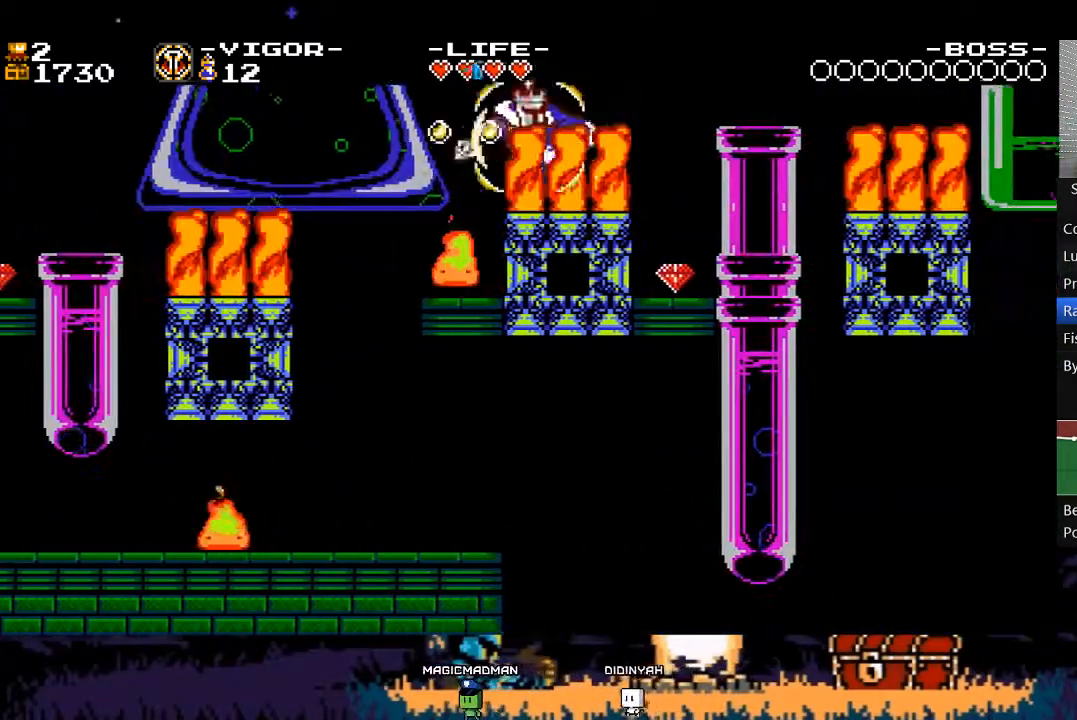
{"buttons": ["A", "DPAD_RIGHT"], "events": [[267, "L2", "up"], [400, "DPAD_RIGHT", "down"], [467, "A", "down"]]}
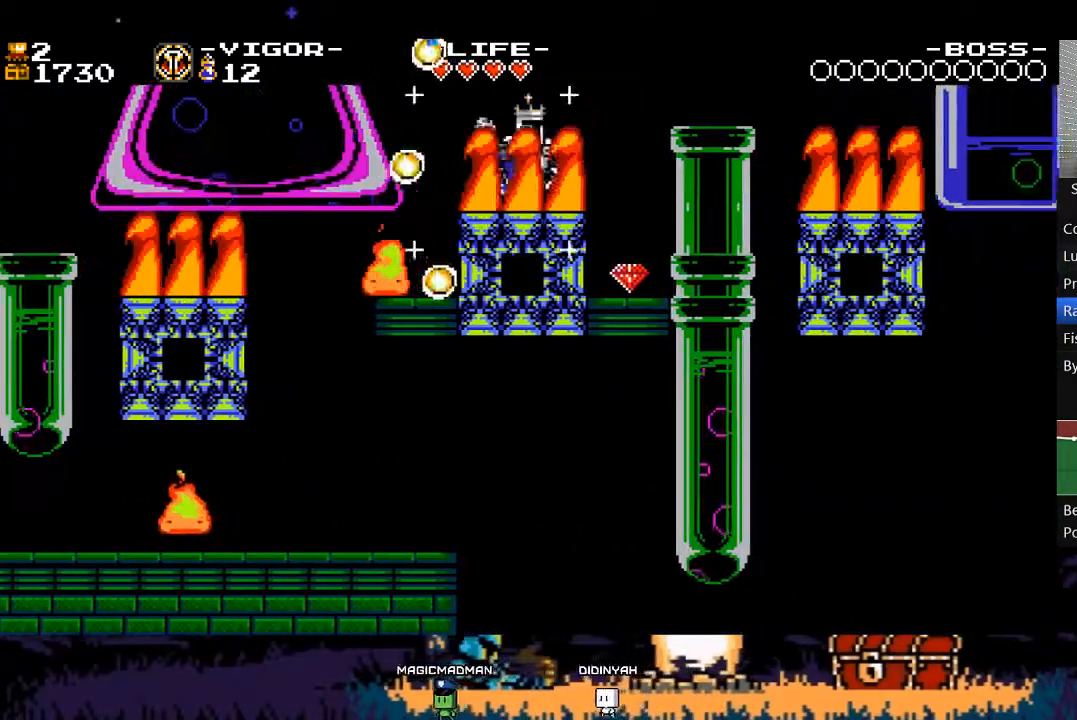
{"buttons": ["X", "DPAD_RIGHT"], "events": [[183, "X", "down"], [367, "A", "up"]]}
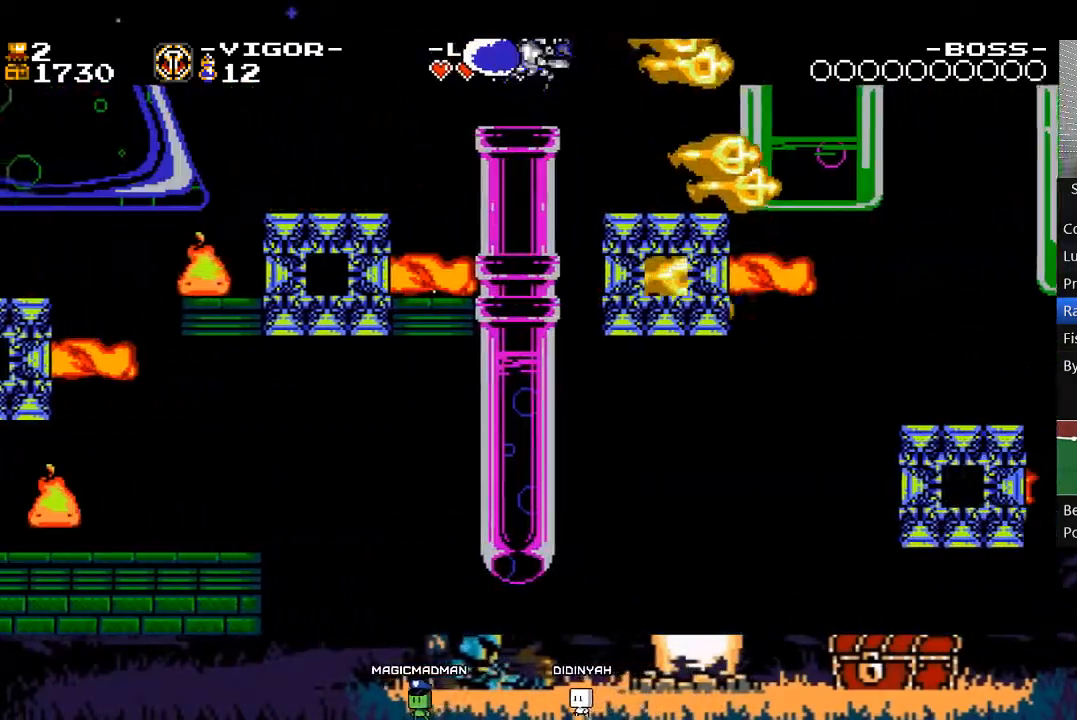
{"buttons": ["DPAD_RIGHT"], "events": [[200, "X", "up"], [367, "X", "down"], [467, "X", "up"]]}
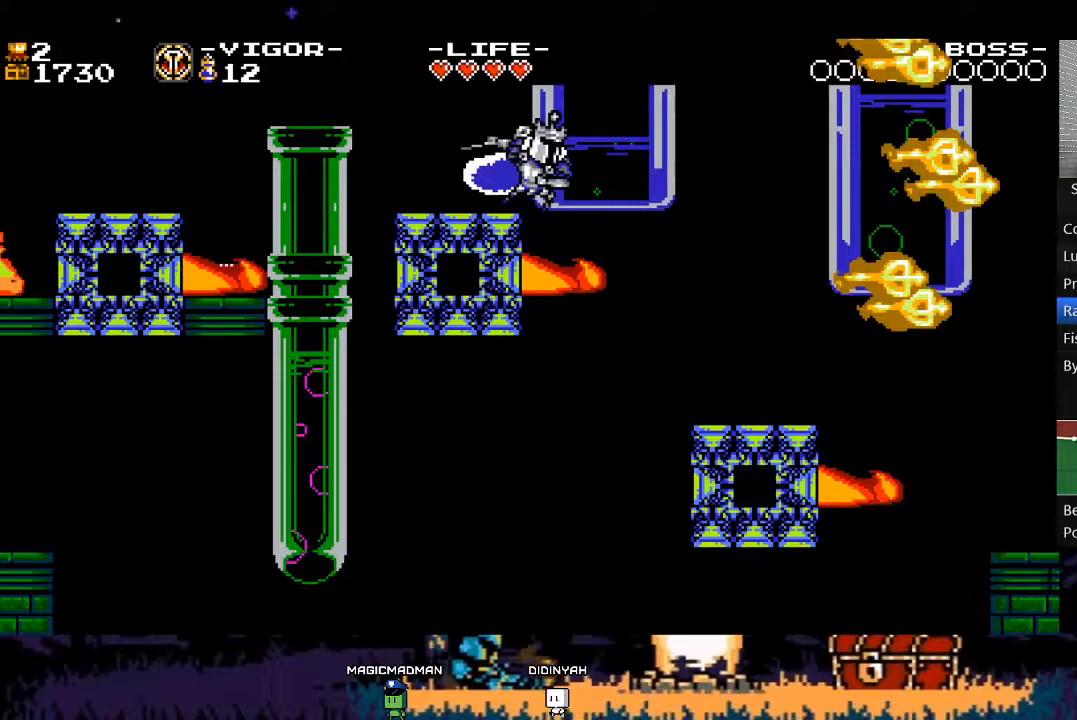
{"buttons": ["DPAD_RIGHT"], "events": [[17, "X", "down"], [267, "X", "up"]]}
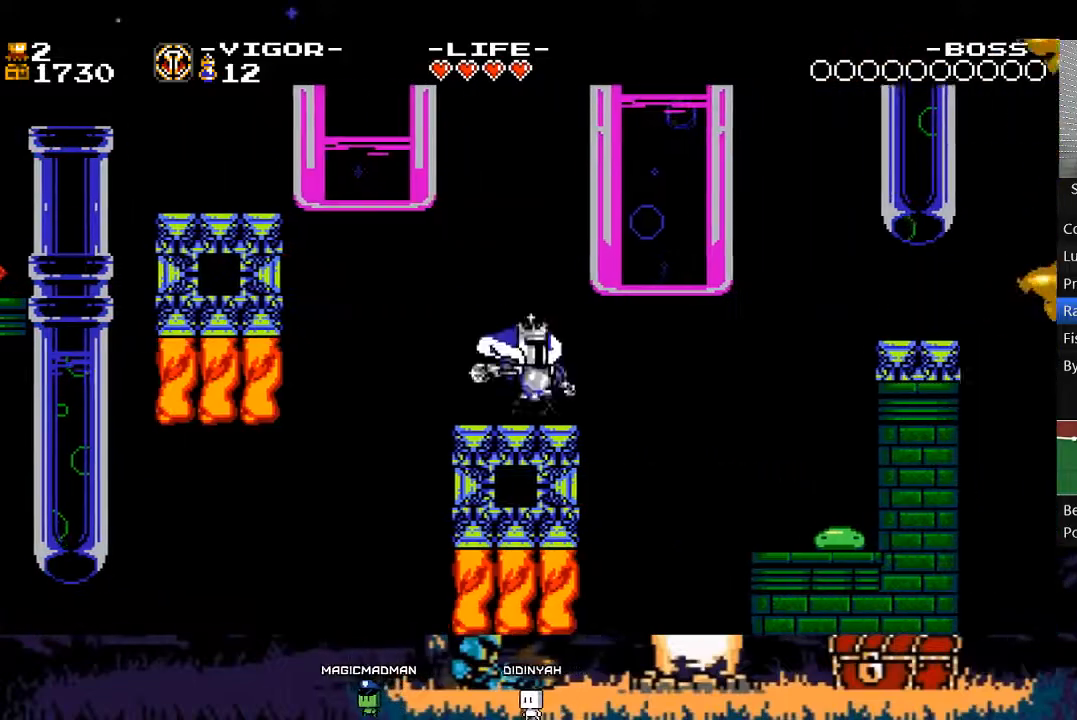
{"buttons": ["A", "X", "DPAD_RIGHT"], "events": [[67, "A", "down"], [333, "X", "down"]]}
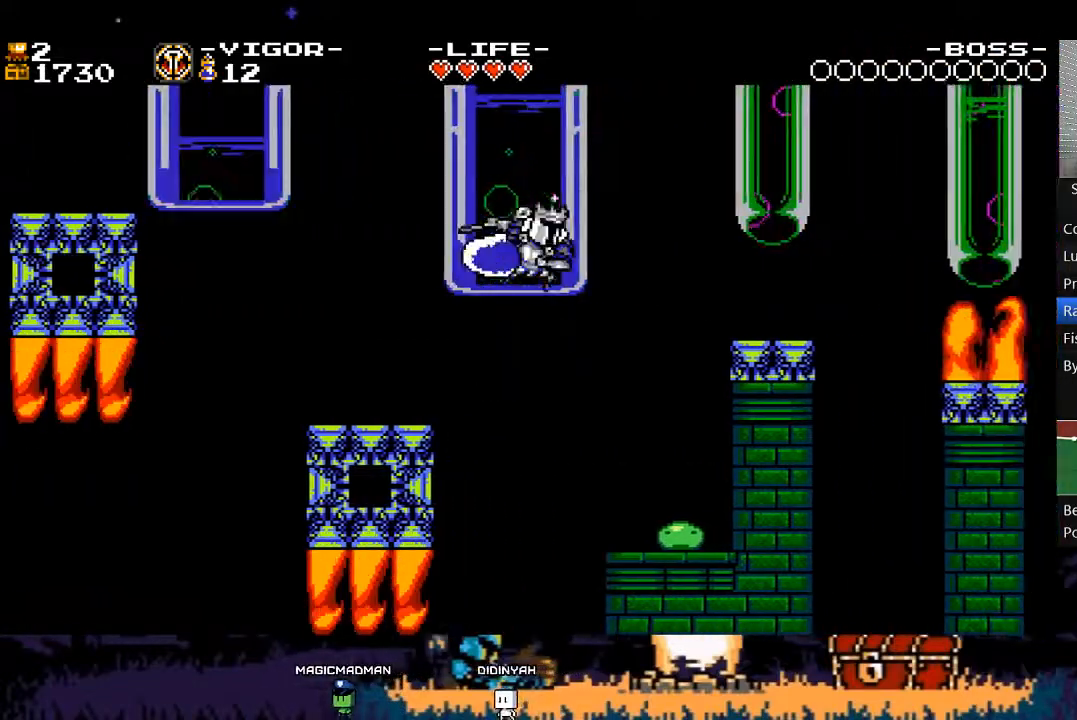
{"buttons": ["A", "X", "DPAD_RIGHT"], "events": [[33, "A", "up"], [33, "X", "up"], [133, "X", "down"], [300, "X", "up"], [433, "A", "down"], [433, "X", "down"]]}
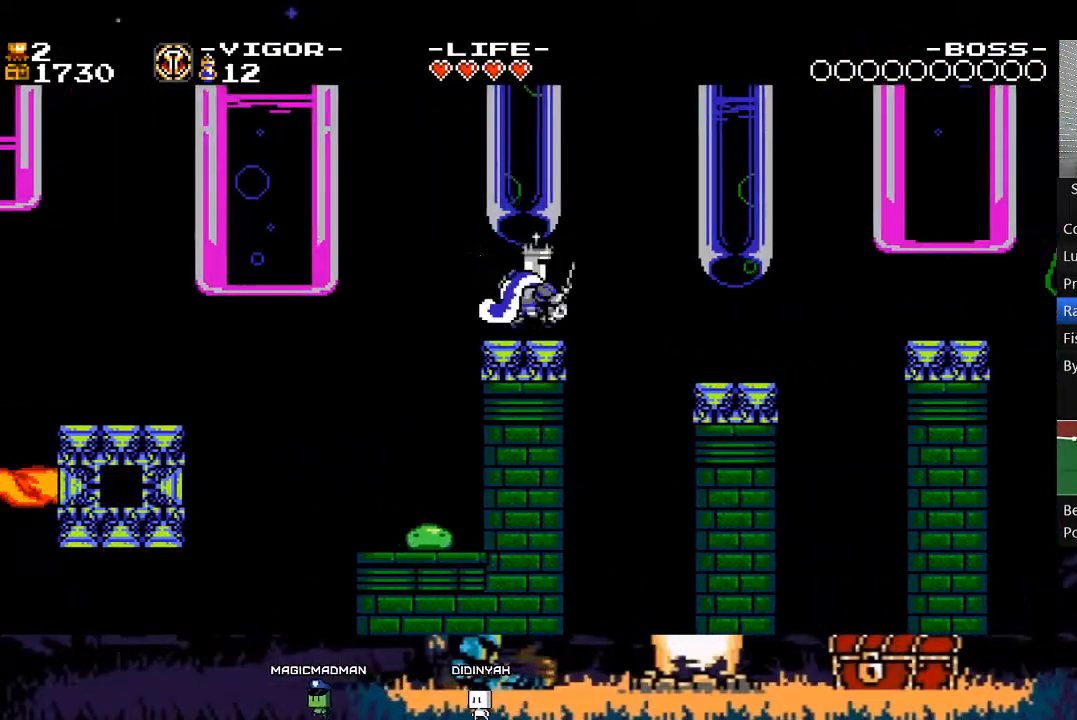
{"buttons": ["A", "DPAD_RIGHT"], "events": [[33, "A", "up"], [67, "X", "up"], [100, "X", "down"], [233, "X", "up"], [400, "A", "down"]]}
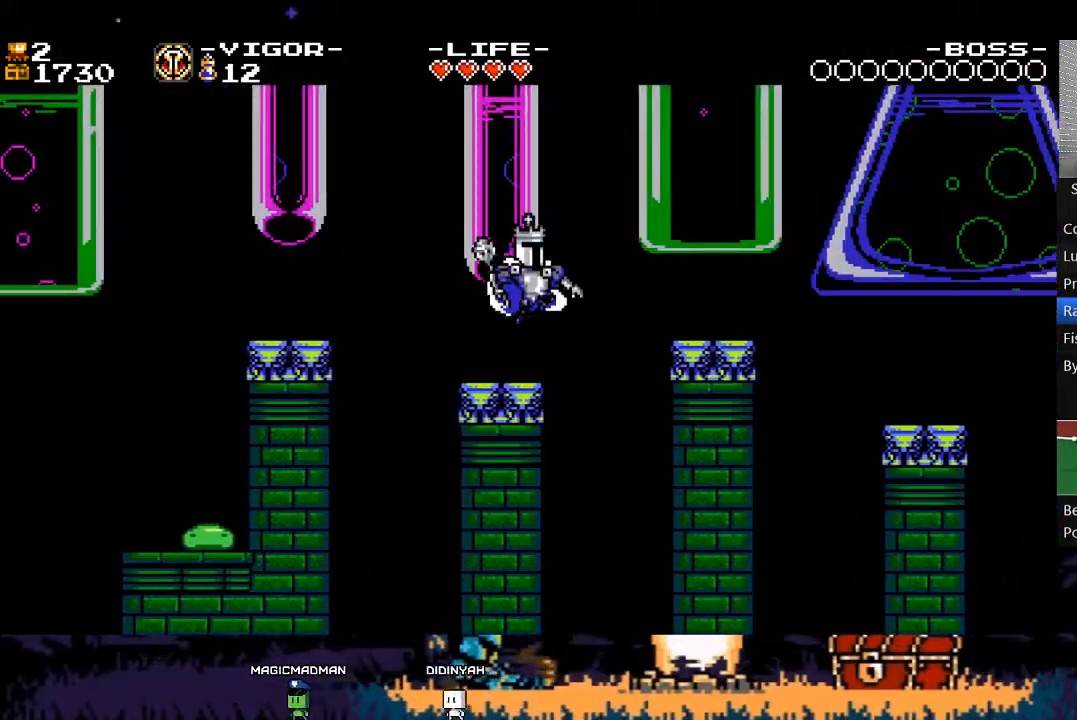
{"buttons": ["DPAD_RIGHT"], "events": [[233, "X", "down"], [400, "A", "up"], [400, "X", "up"]]}
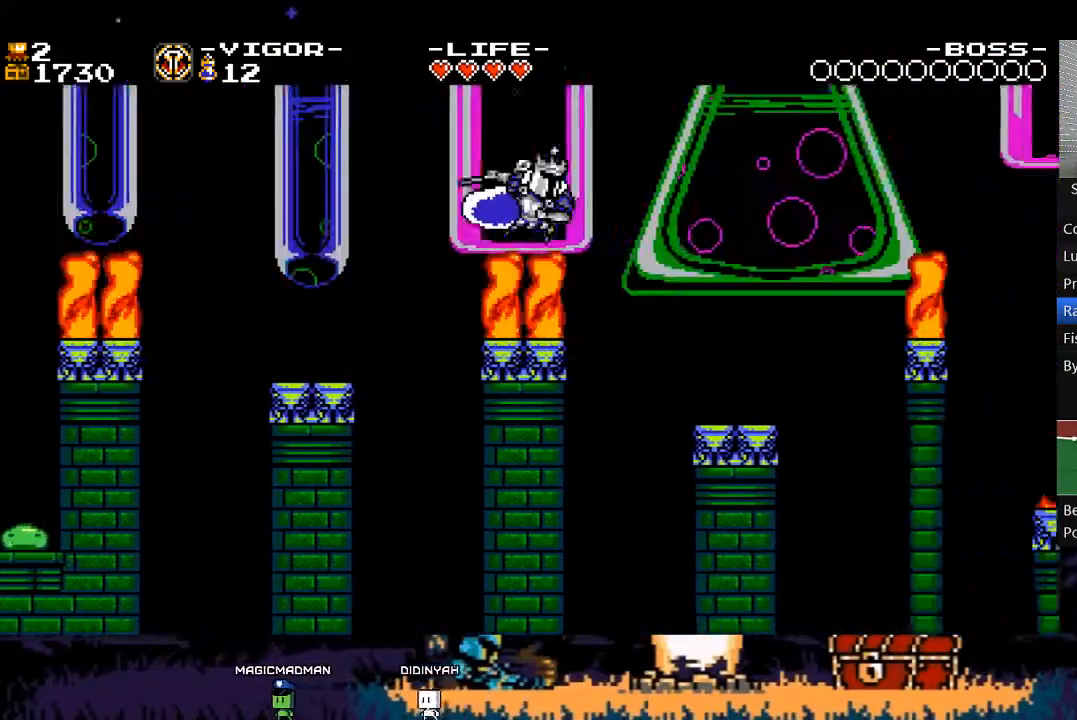
{"buttons": ["A", "DPAD_RIGHT"], "events": [[33, "X", "down"], [267, "X", "up"], [500, "A", "down"]]}
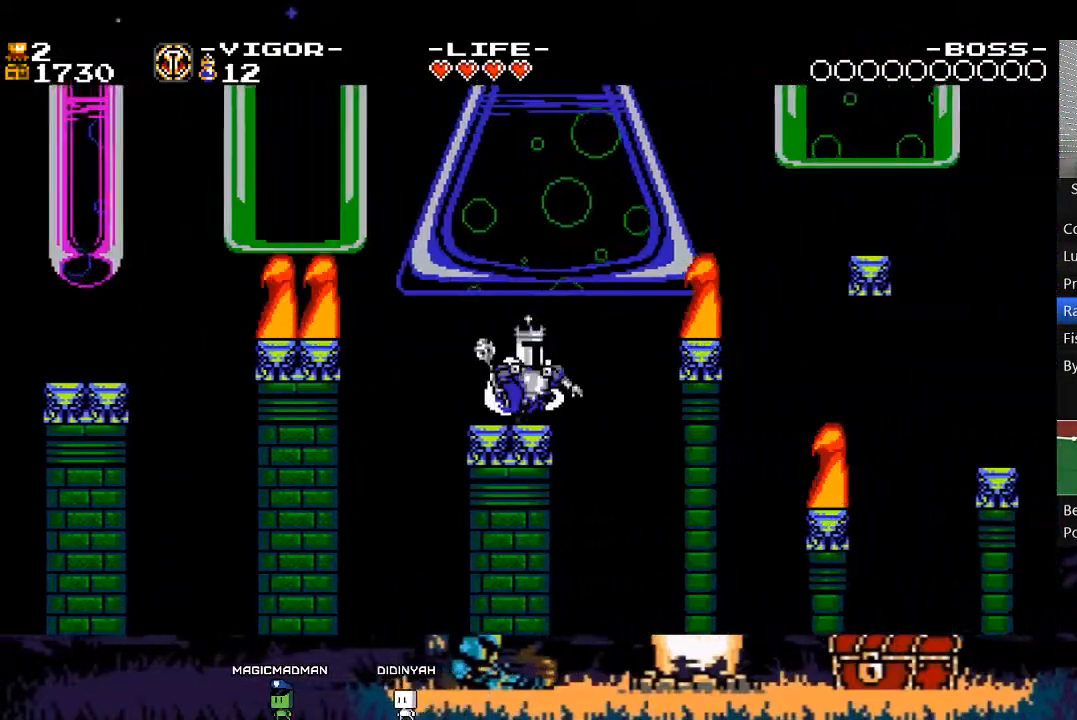
{"buttons": ["A", "X", "DPAD_RIGHT"], "events": [[383, "X", "down"]]}
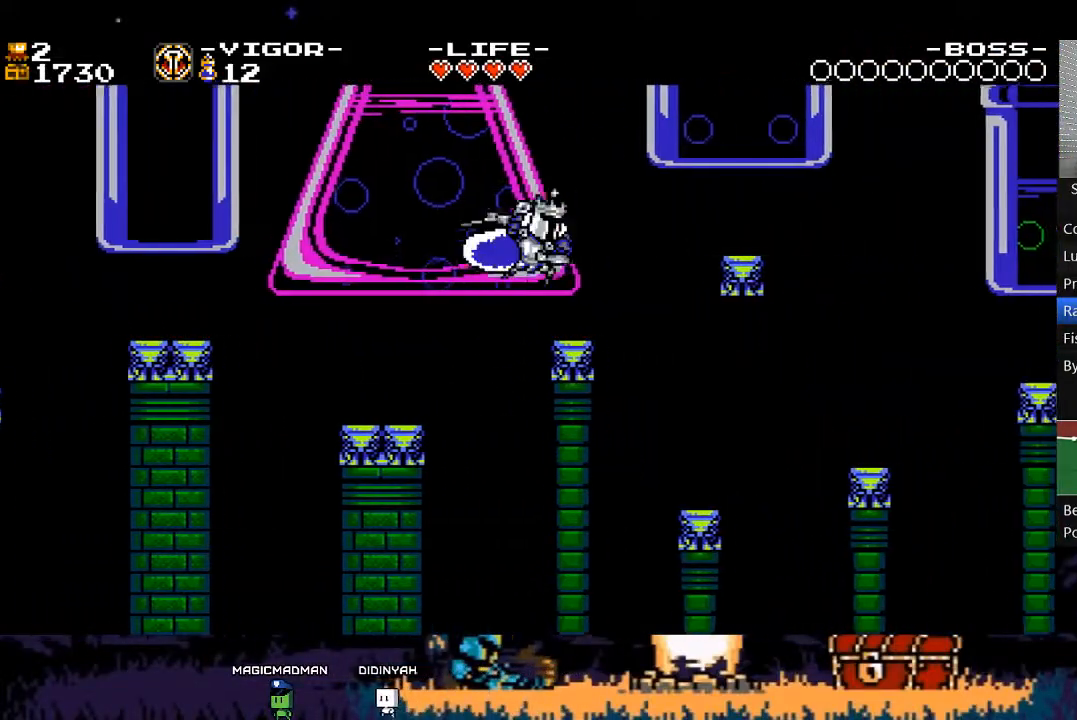
{"buttons": ["X", "DPAD_RIGHT"], "events": [[167, "A", "up"]]}
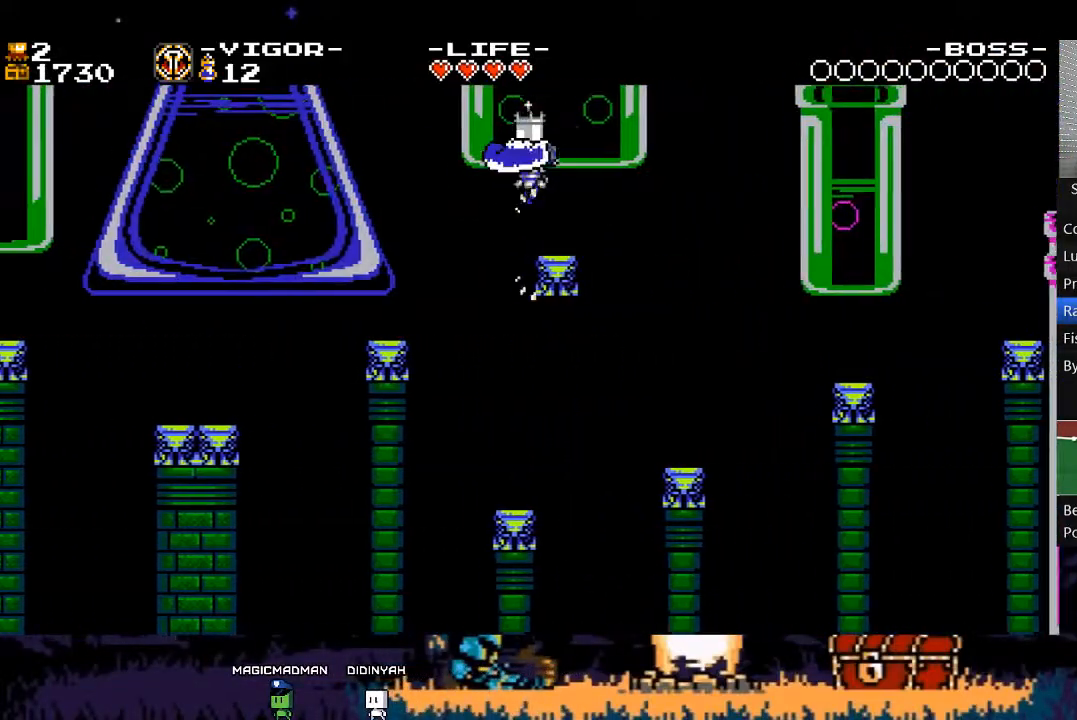
{"buttons": ["X", "DPAD_RIGHT"], "events": []}
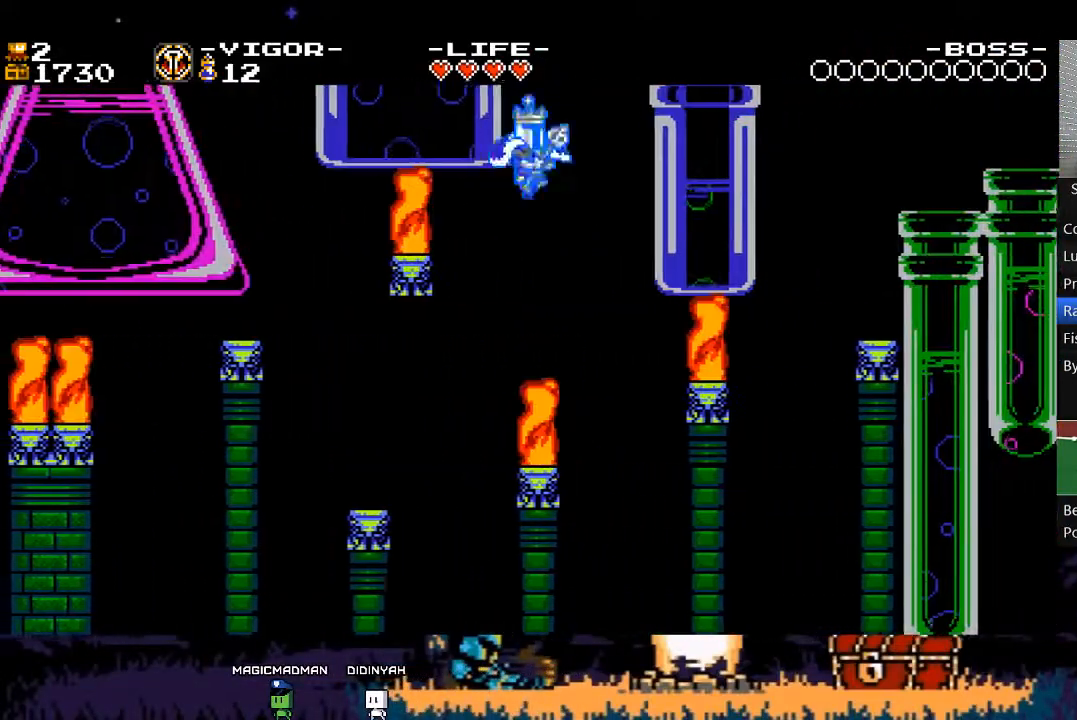
{"buttons": ["L2", "DPAD_RIGHT"], "events": [[33, "DPAD_RIGHT", "up"], [33, "DPAD_UP", "down"], [67, "X", "up"], [117, "DPAD_UP", "up"], [233, "L2", "down"], [267, "DPAD_RIGHT", "down"], [400, "DPAD_RIGHT", "up"], [500, "DPAD_RIGHT", "down"]]}
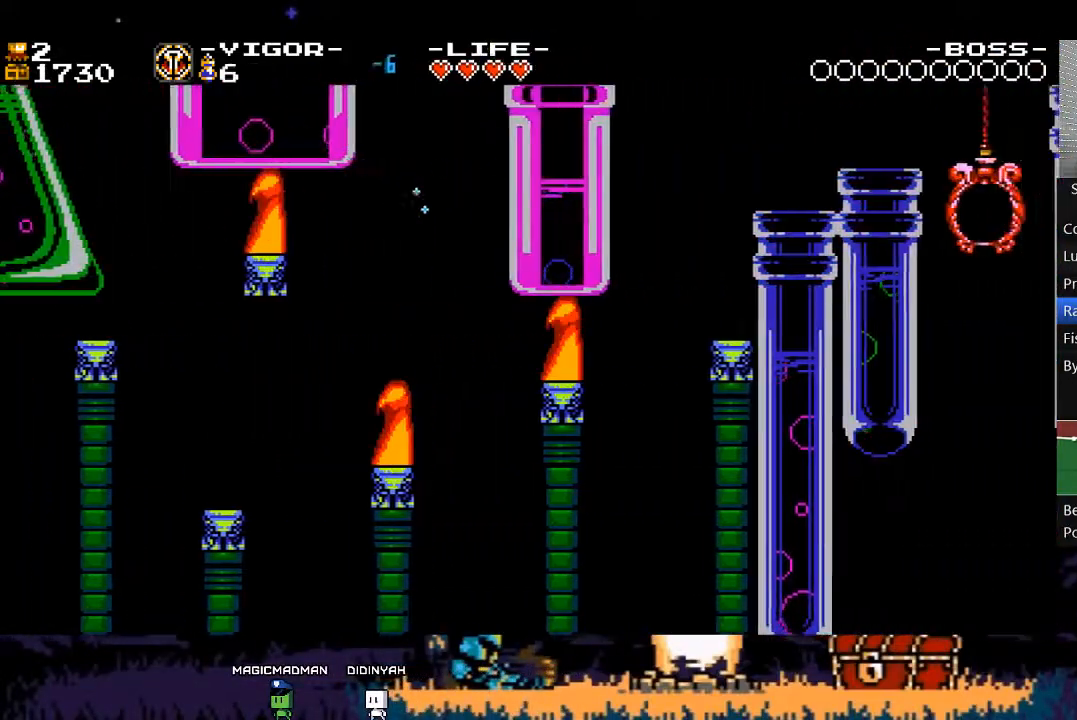
{"buttons": ["L2"], "events": [[167, "DPAD_RIGHT", "up"], [267, "DPAD_RIGHT", "down"], [433, "DPAD_RIGHT", "up"]]}
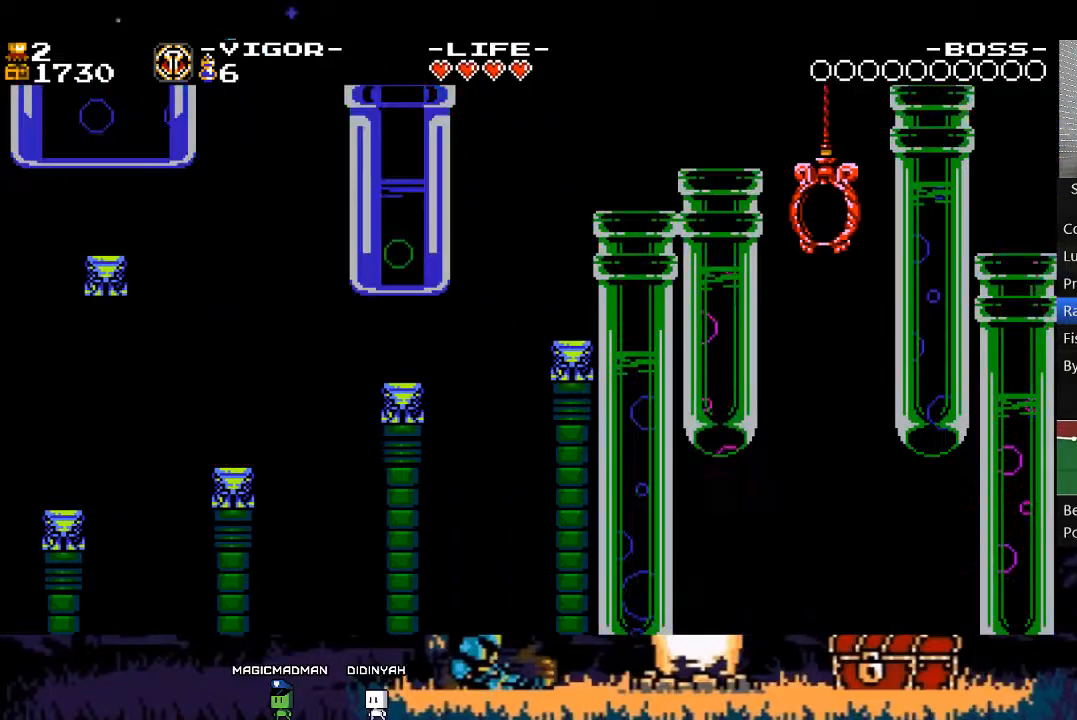
{"buttons": ["L2", "DPAD_RIGHT"], "events": [[50, "DPAD_RIGHT", "down"], [200, "DPAD_RIGHT", "up"], [333, "DPAD_RIGHT", "down"]]}
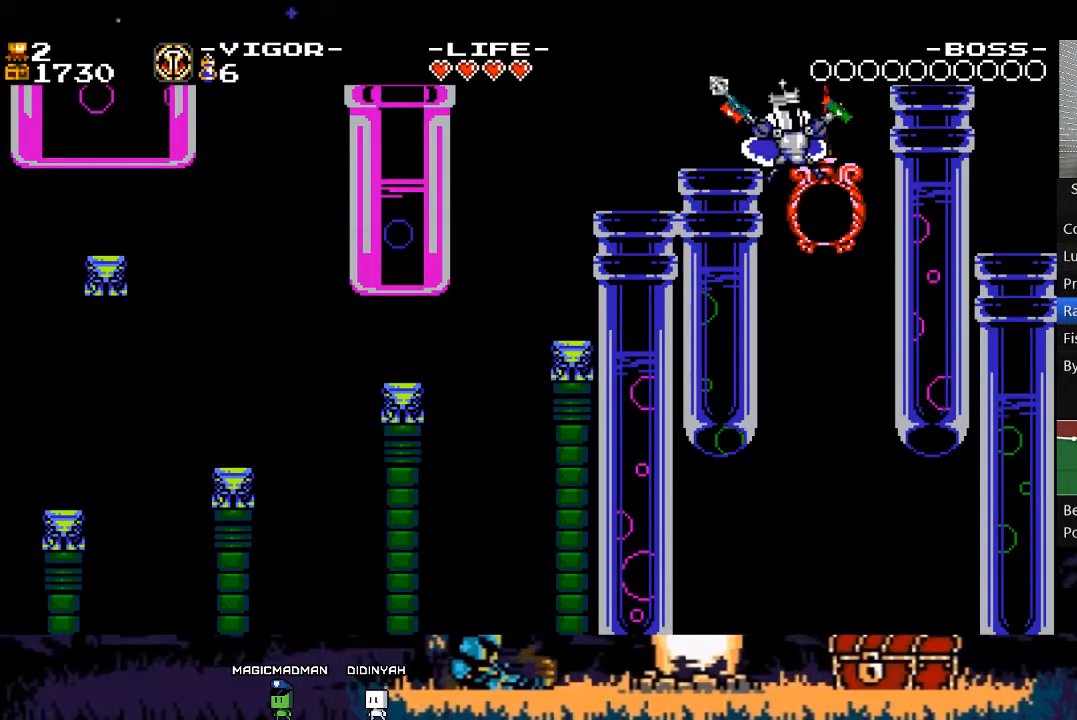
{"buttons": [], "events": [[33, "DPAD_RIGHT", "up"], [100, "L2", "up"]]}